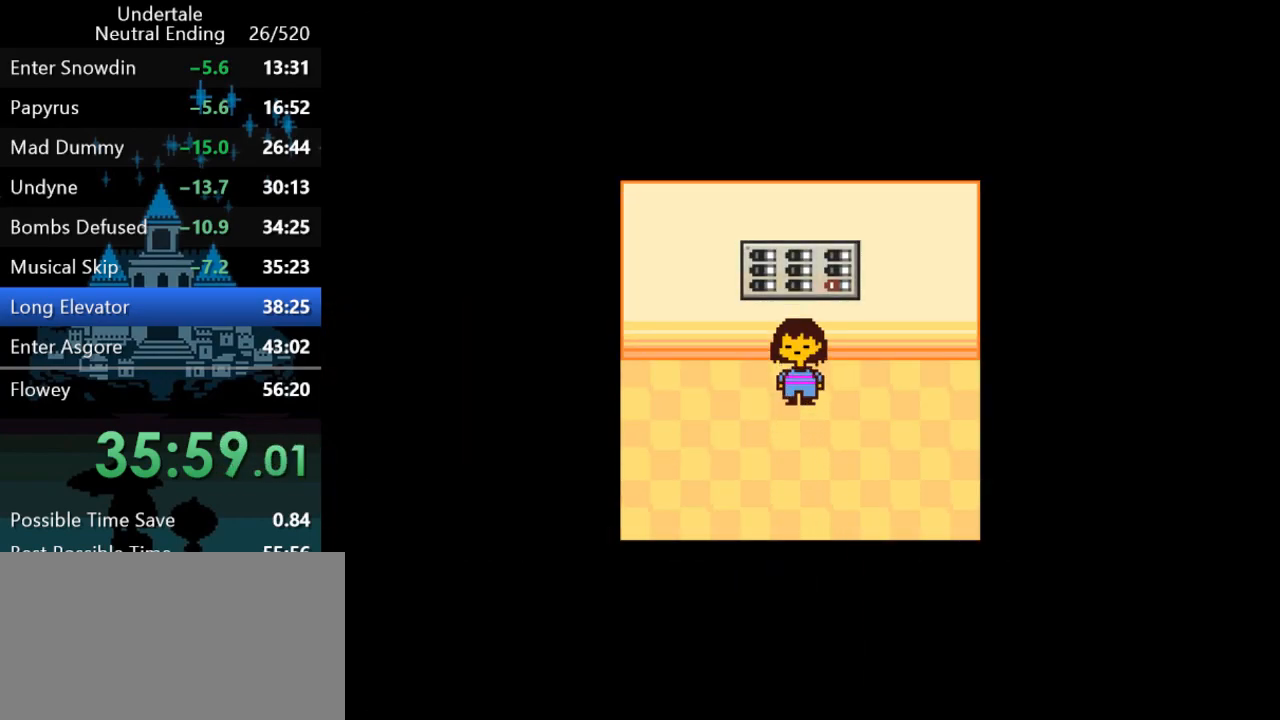
Gameplay with keyboard; each line is a JSON object with the keys held at the frame after it. "events" lists presses ("down") and releases ("up") of "c", "ctrl", "down", "left", "return", "right", "shift", "up", "x" and "z" between this image and that frame as [ms after this image, input, new state], when the widget could be followed in between. No other keys are recorded. Mouse input is not recorded.
{"keys": [], "events": [[283, "down", "down"], [317, "left", "down"], [317, "right", "down"], [317, "up", "down"], [417, "left", "up"], [417, "right", "up"], [450, "down", "up"], [450, "up", "up"]]}
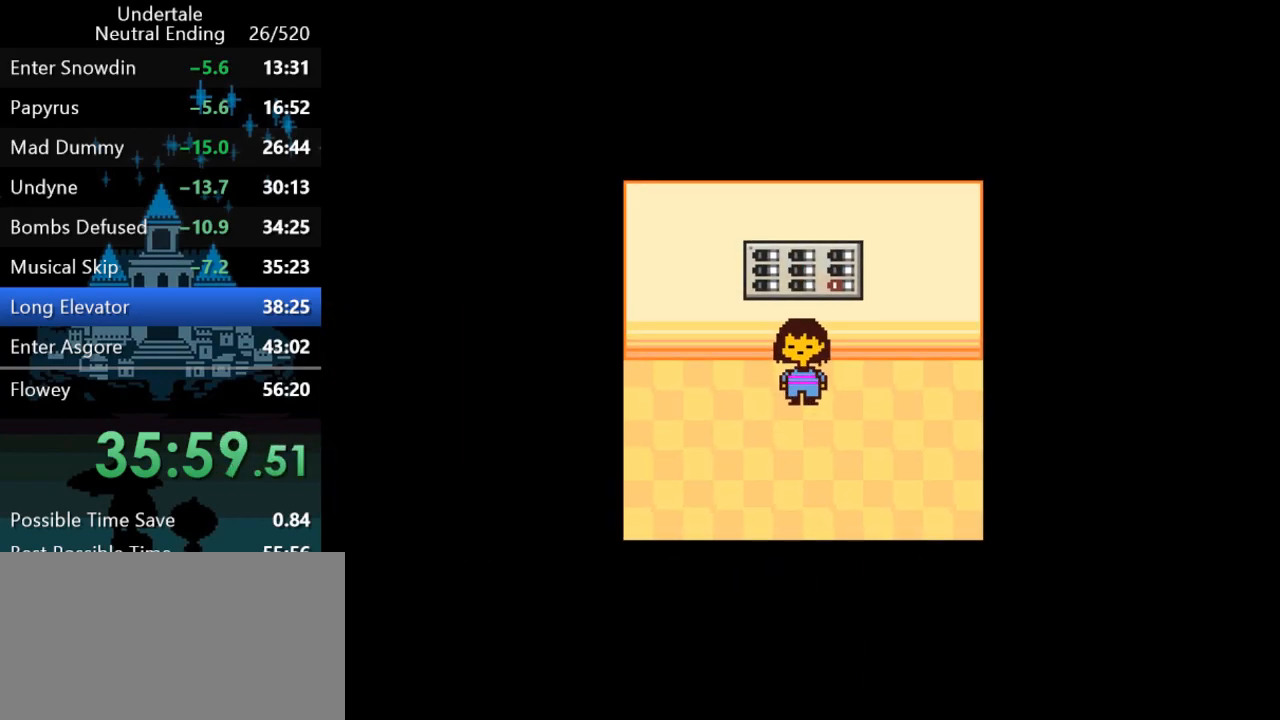
{"keys": [], "events": []}
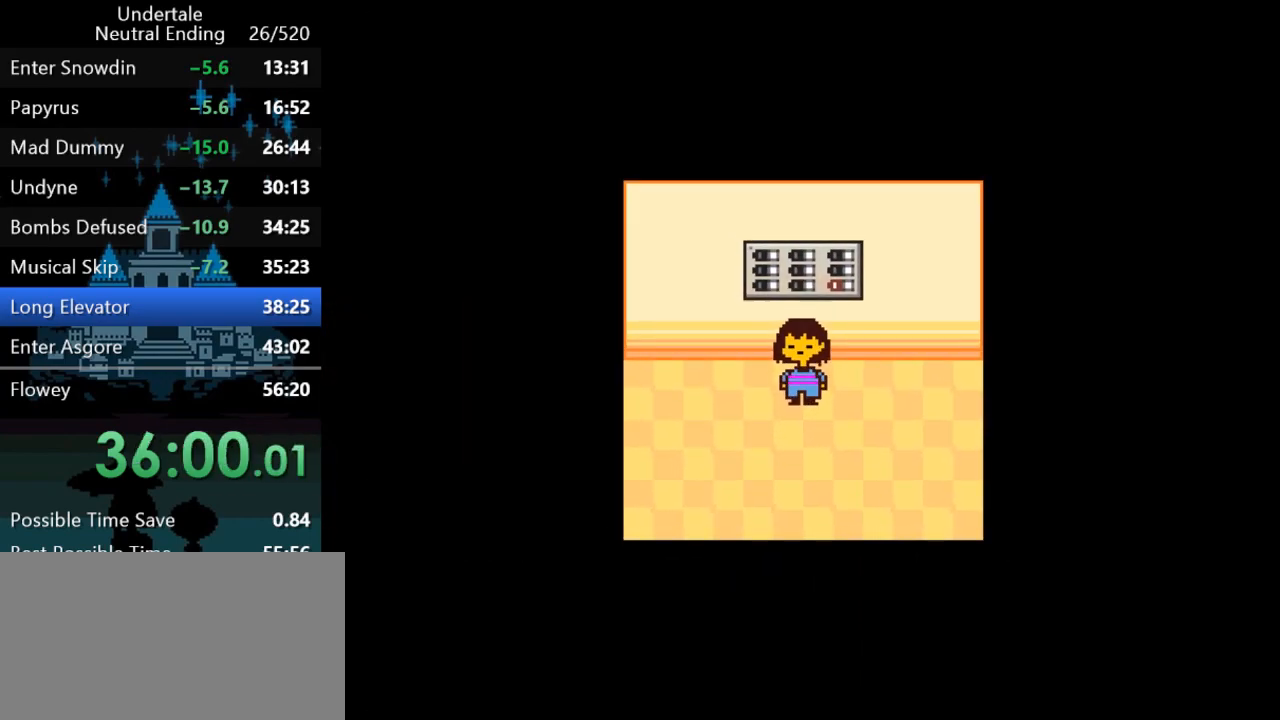
{"keys": ["down"], "events": [[433, "down", "down"]]}
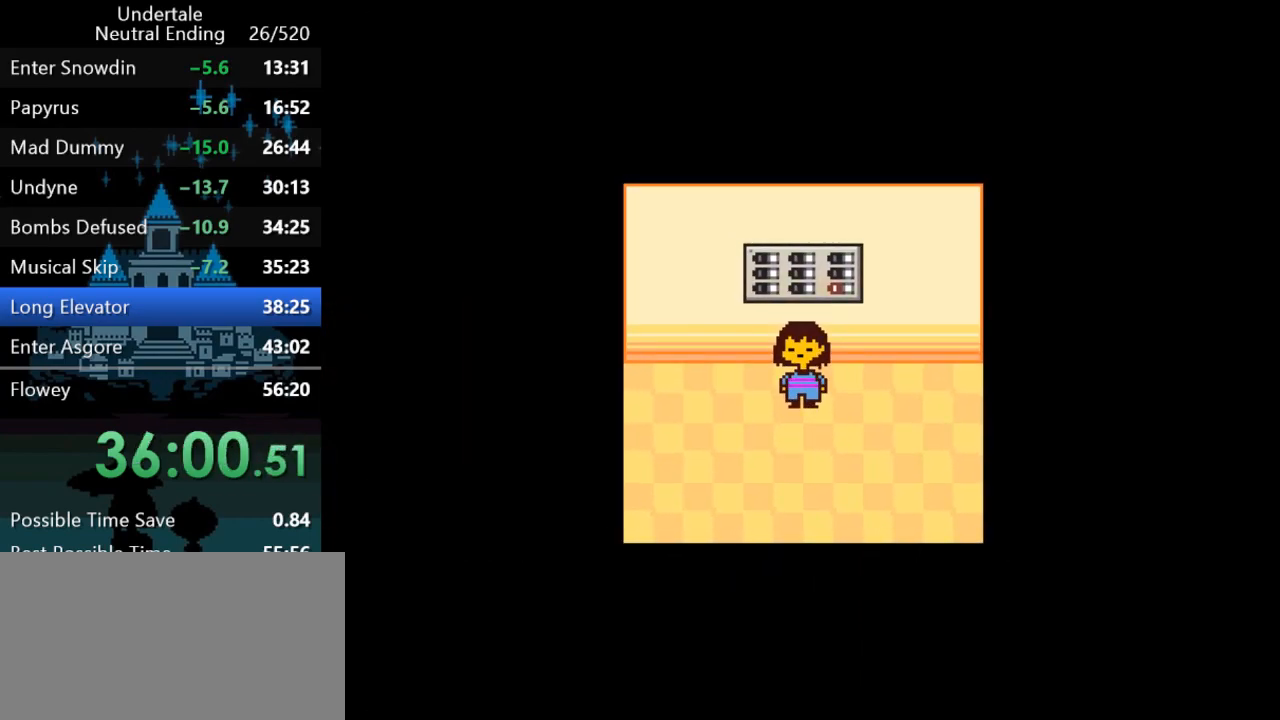
{"keys": ["down"], "events": []}
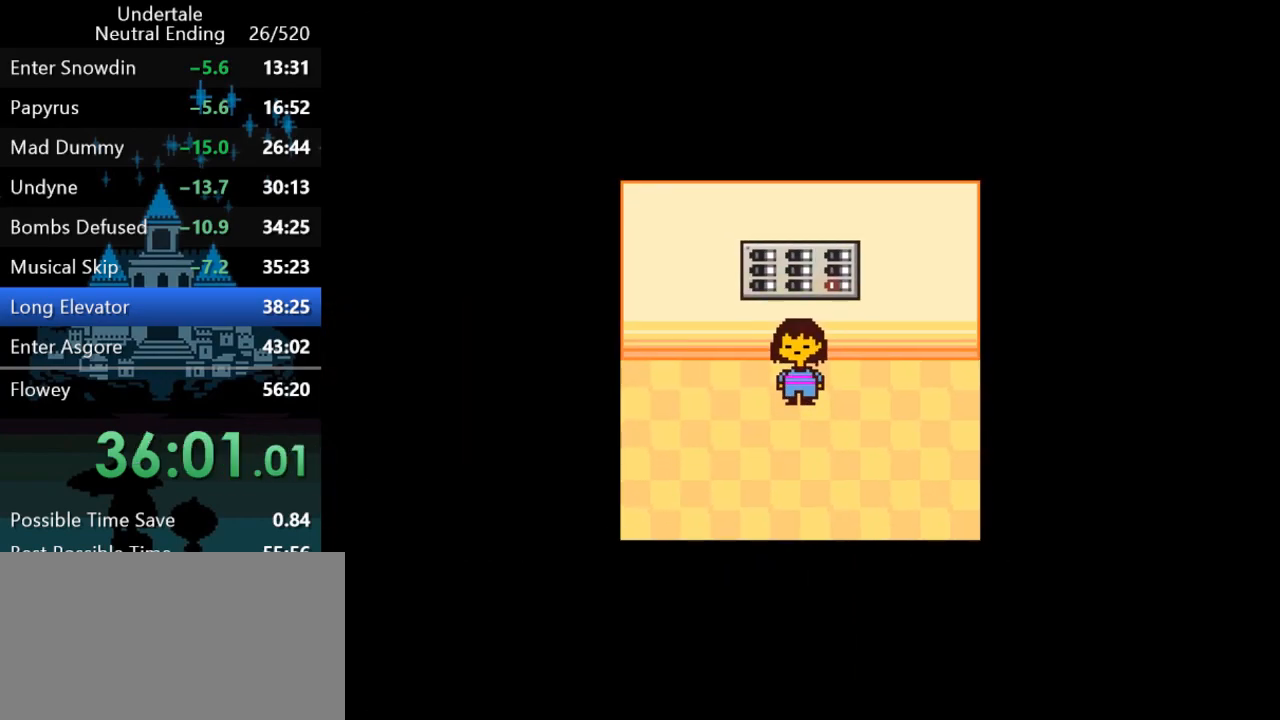
{"keys": ["down"], "events": []}
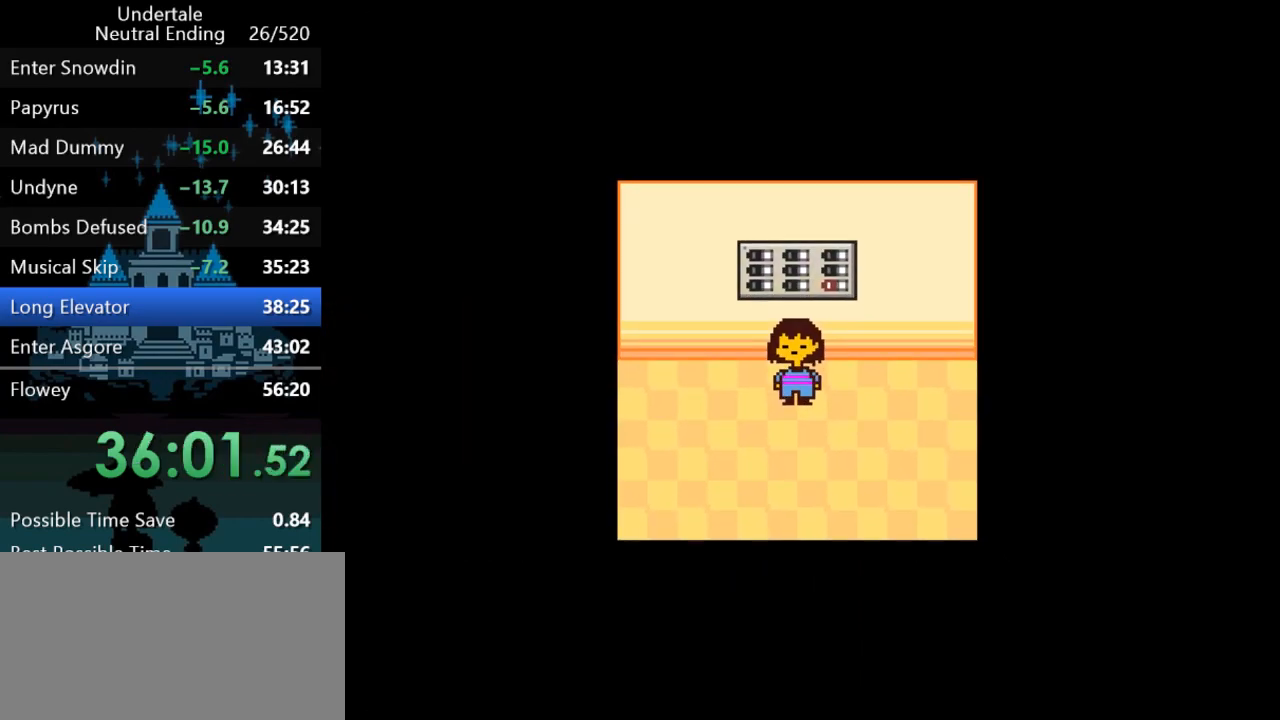
{"keys": ["down"], "events": []}
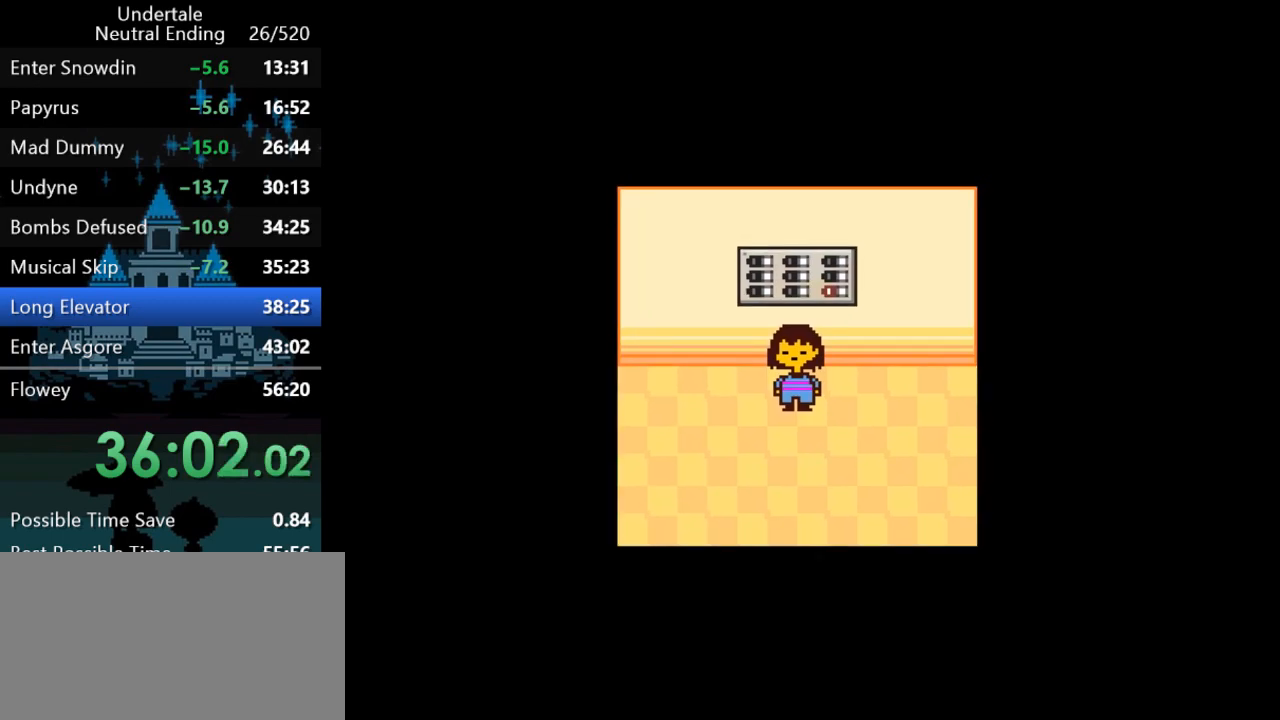
{"keys": ["down"], "events": []}
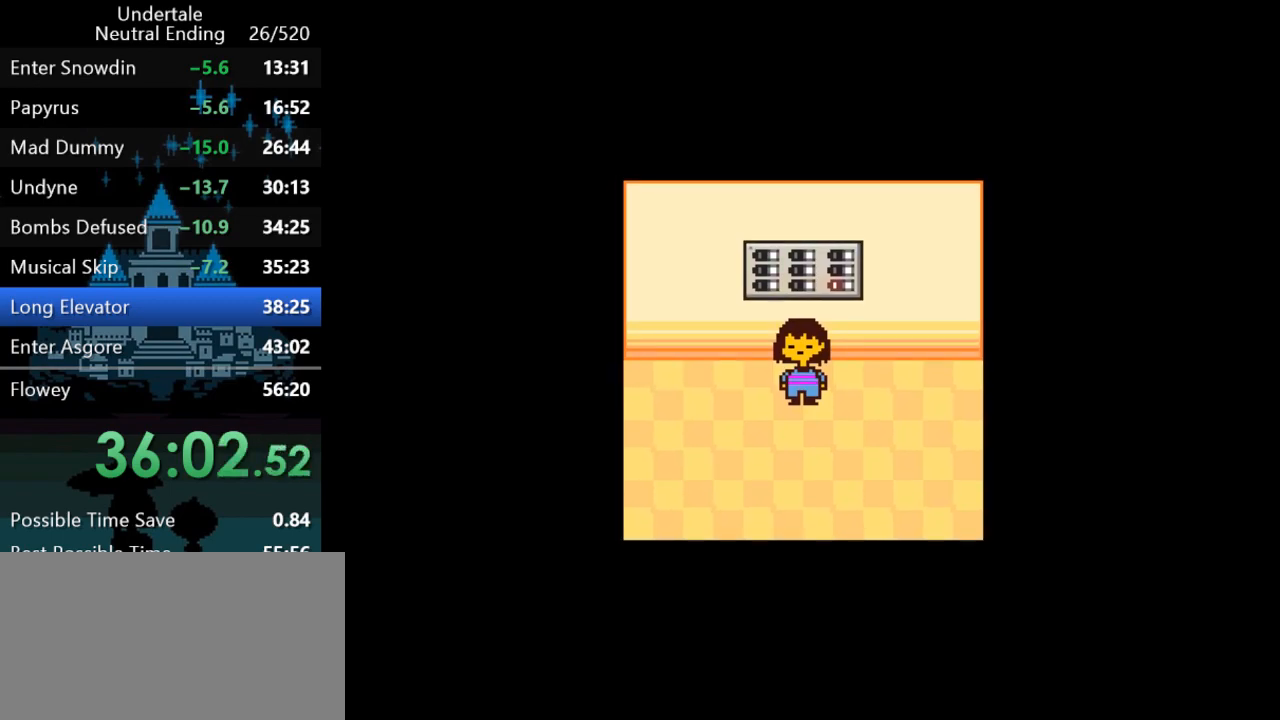
{"keys": ["down"], "events": []}
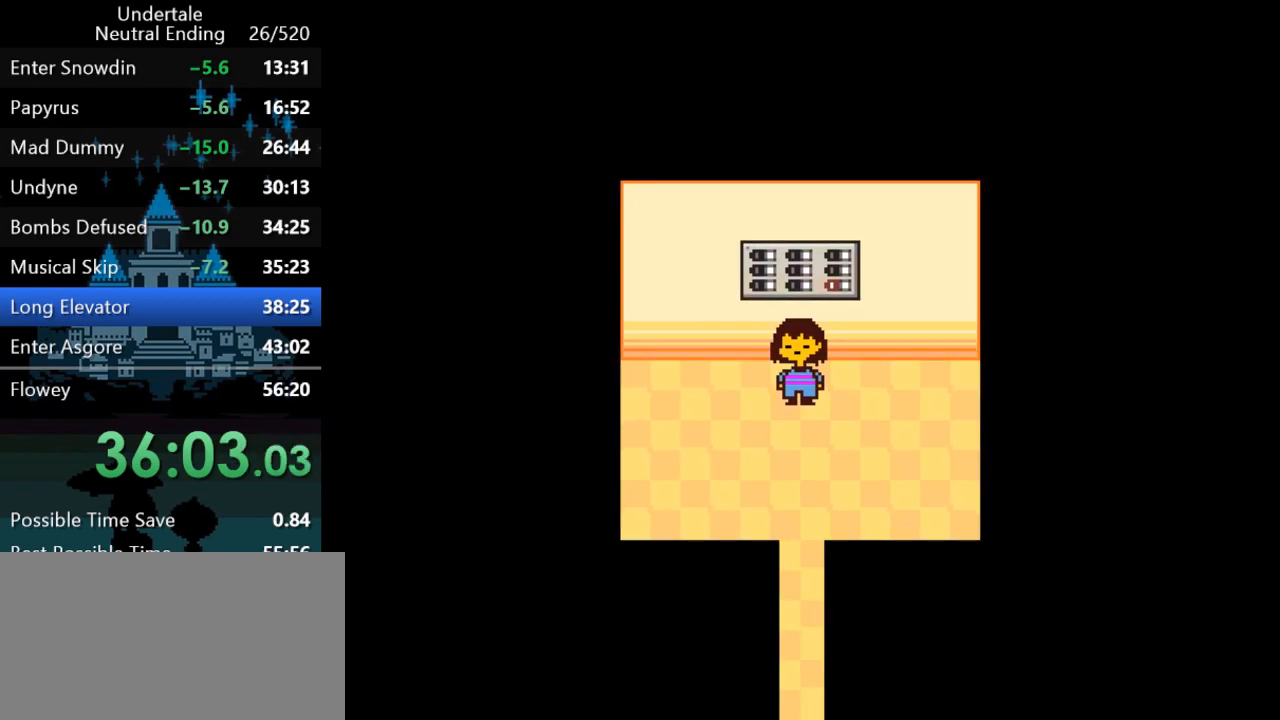
{"keys": ["down"], "events": []}
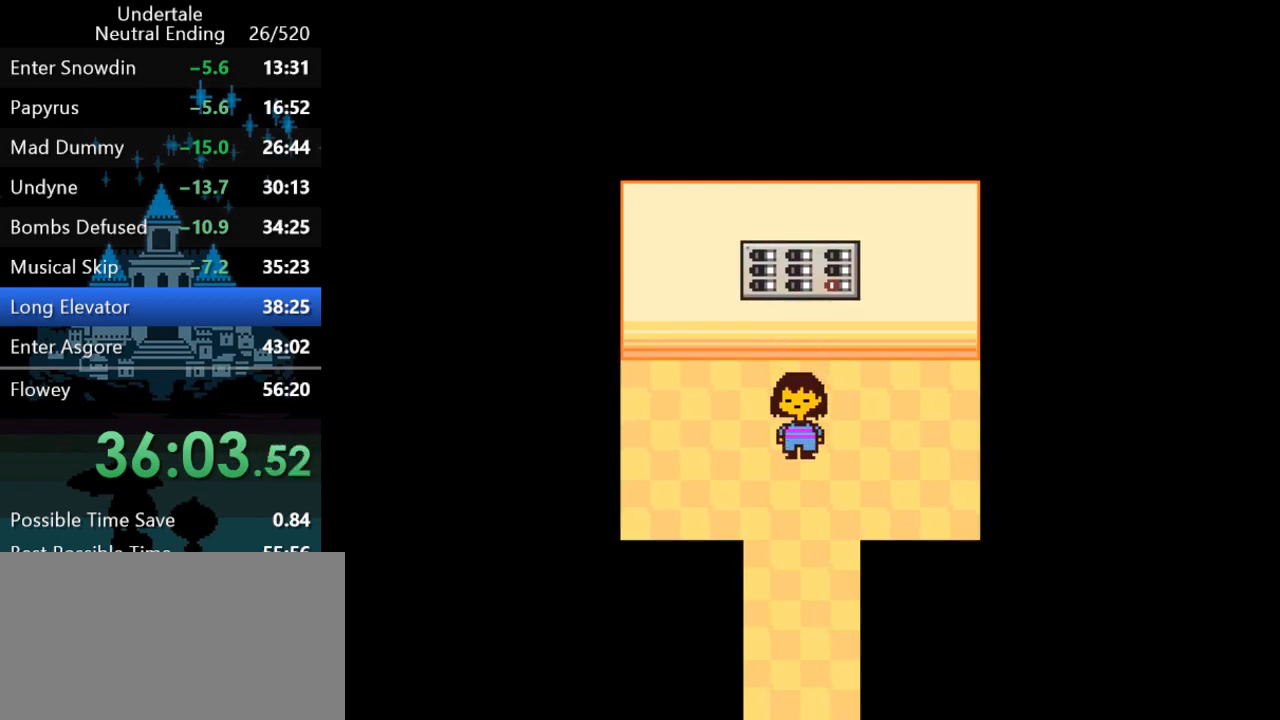
{"keys": ["down"], "events": []}
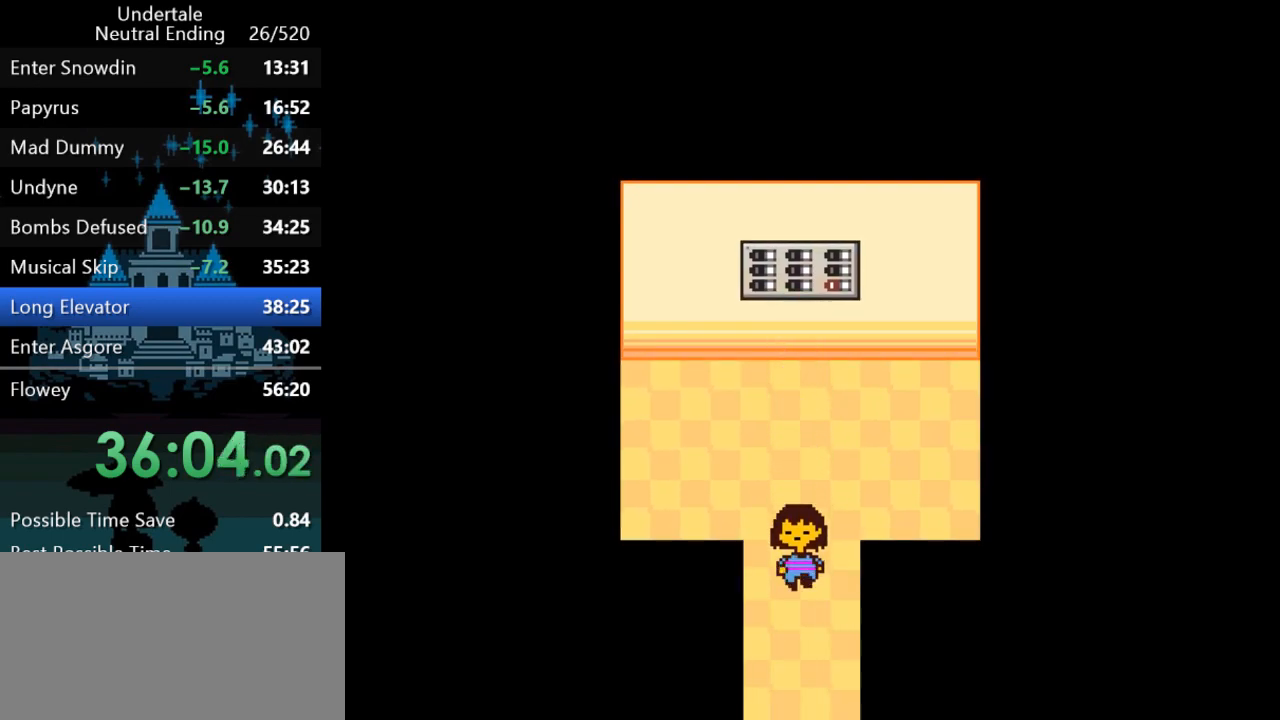
{"keys": ["down", "right"], "events": [[400, "right", "down"]]}
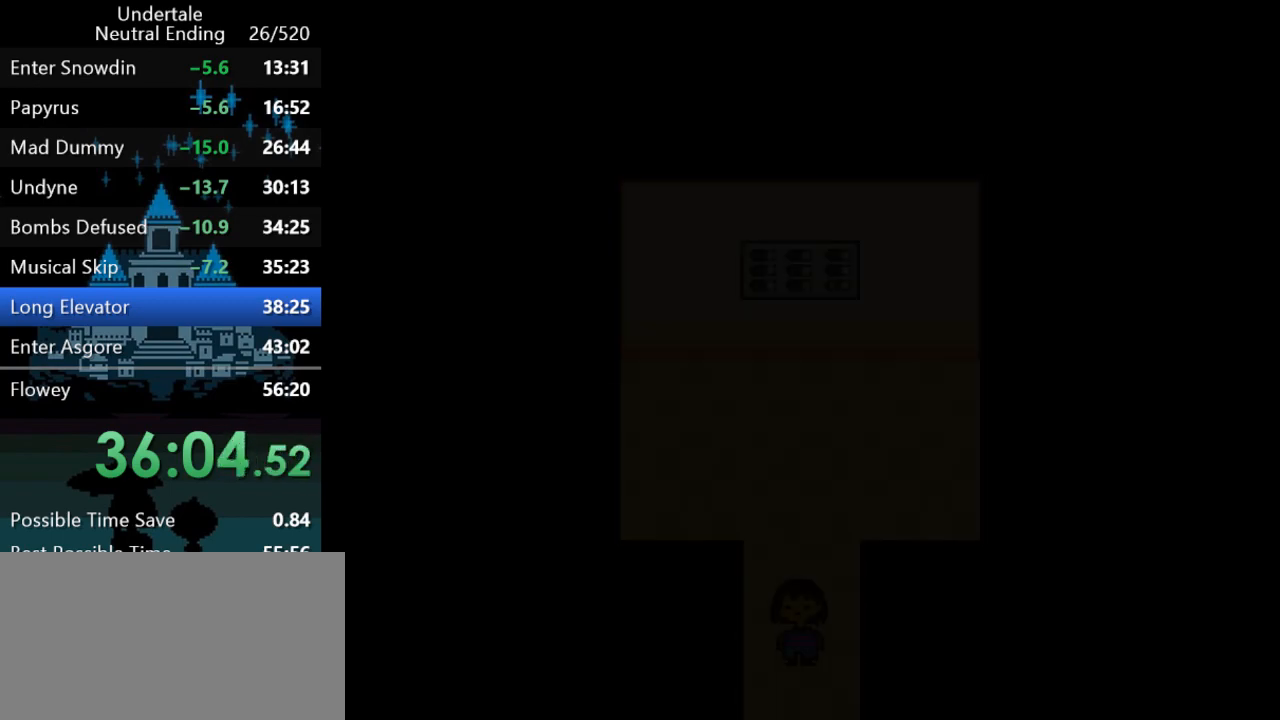
{"keys": ["down", "right"], "events": []}
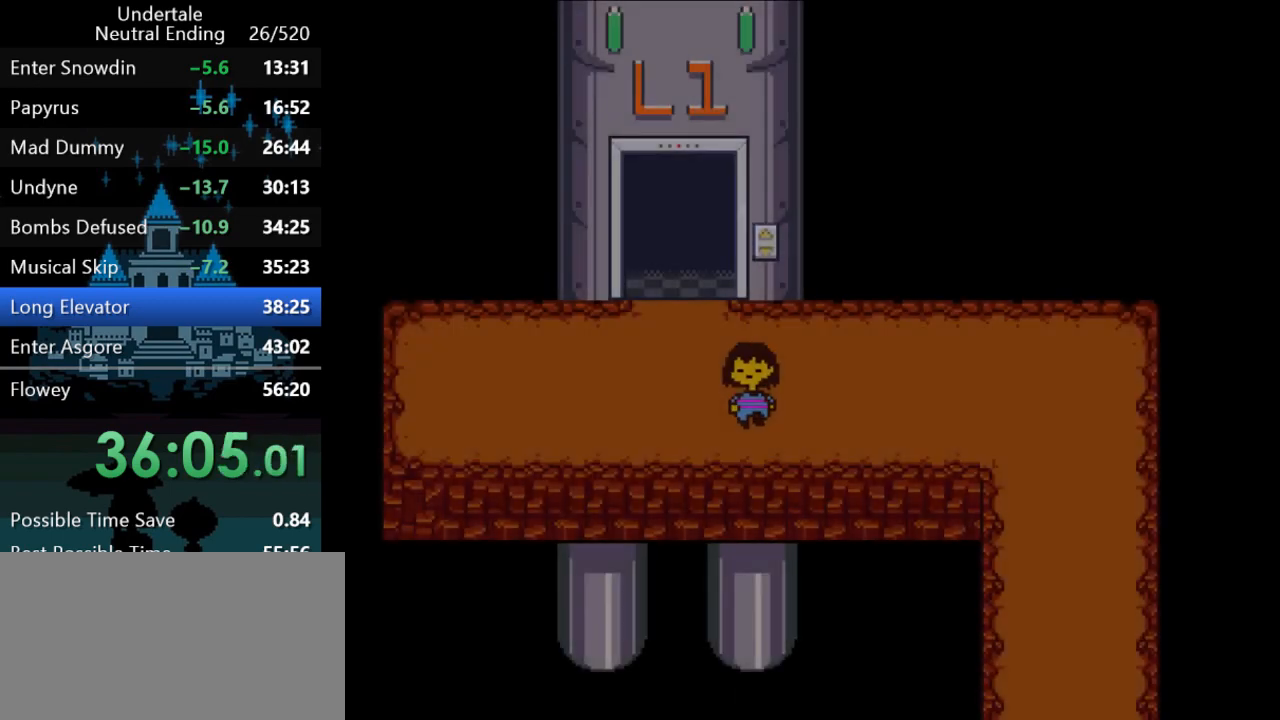
{"keys": ["down", "right"], "events": []}
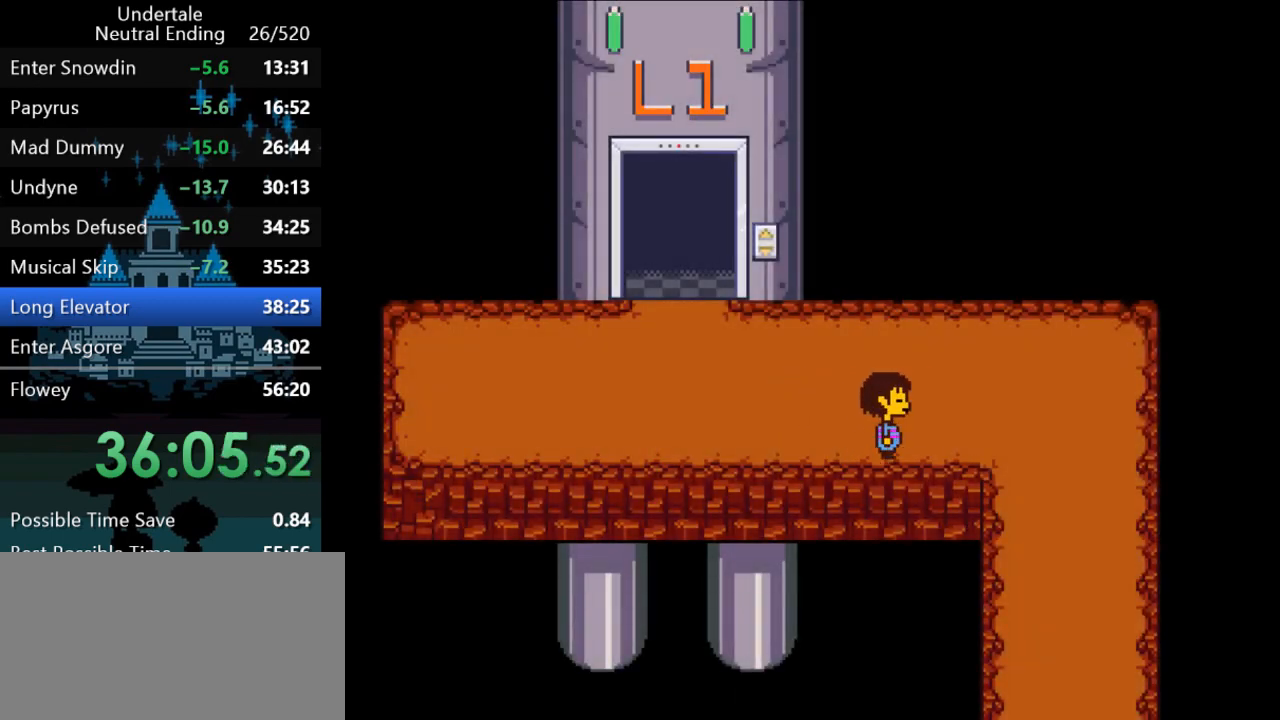
{"keys": ["down"], "events": [[500, "right", "up"]]}
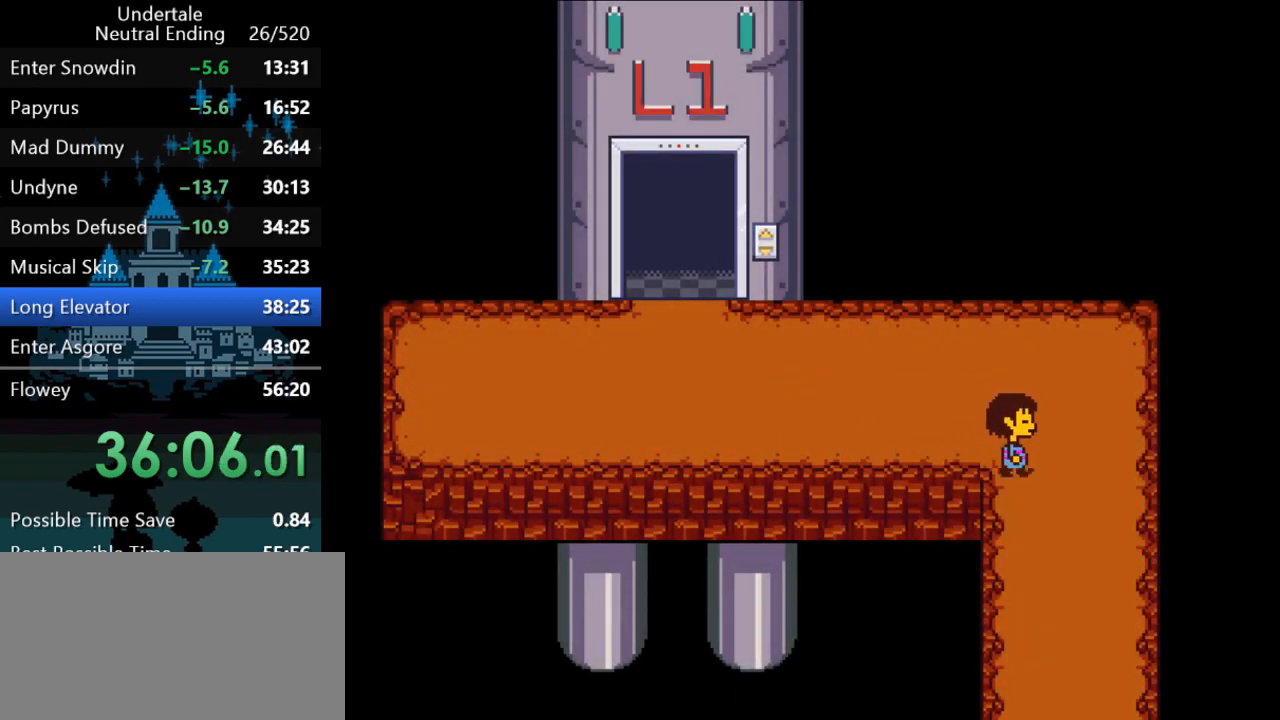
{"keys": ["down"], "events": []}
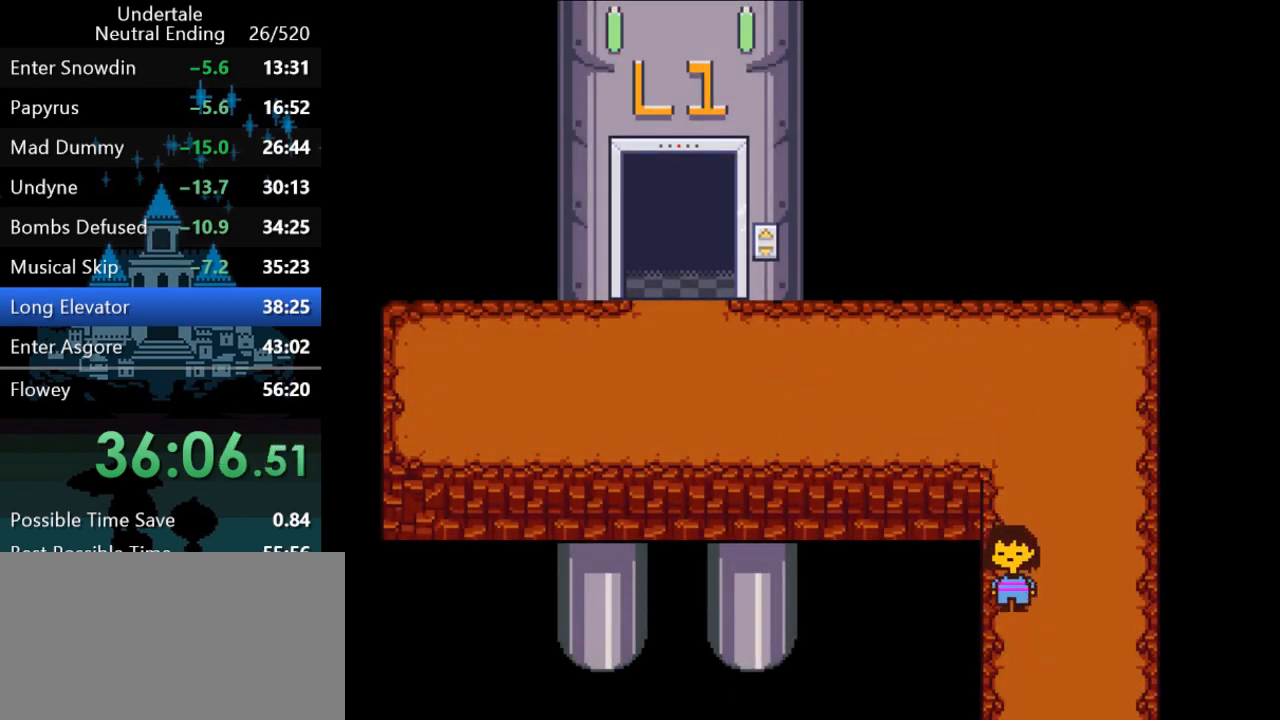
{"keys": ["down"], "events": []}
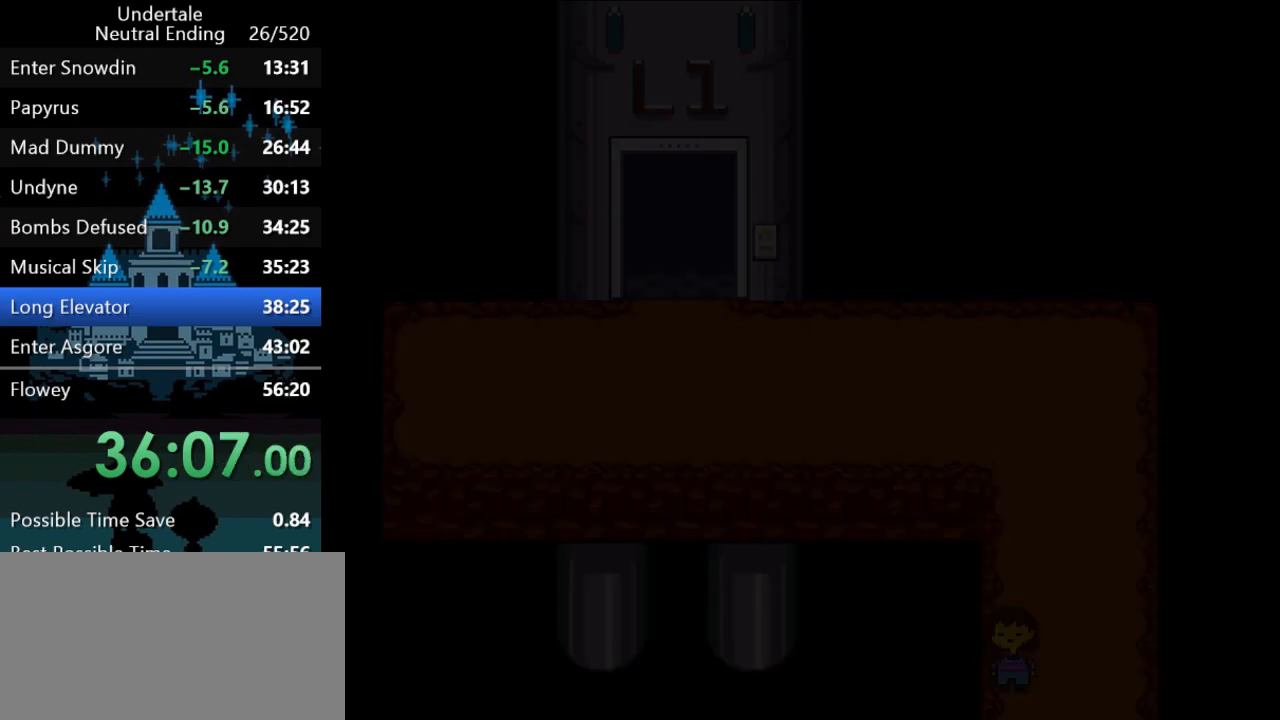
{"keys": ["down", "left"], "events": [[150, "left", "down"]]}
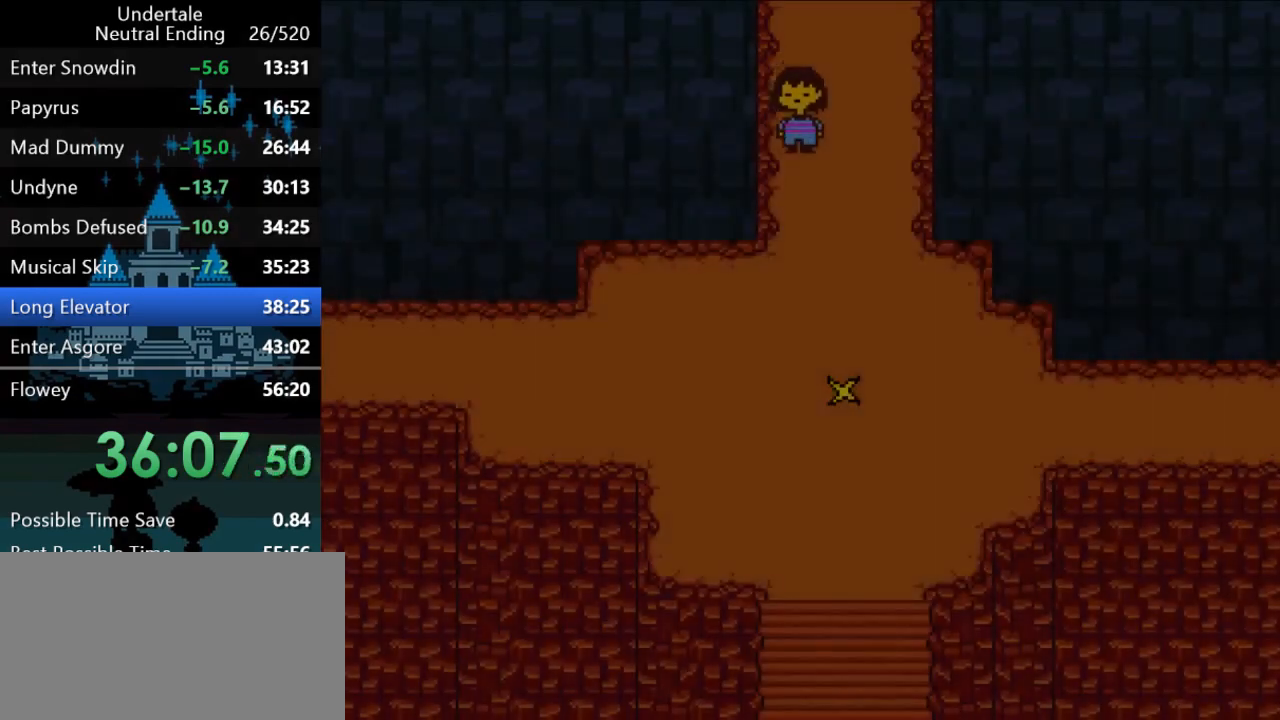
{"keys": ["down", "left"], "events": []}
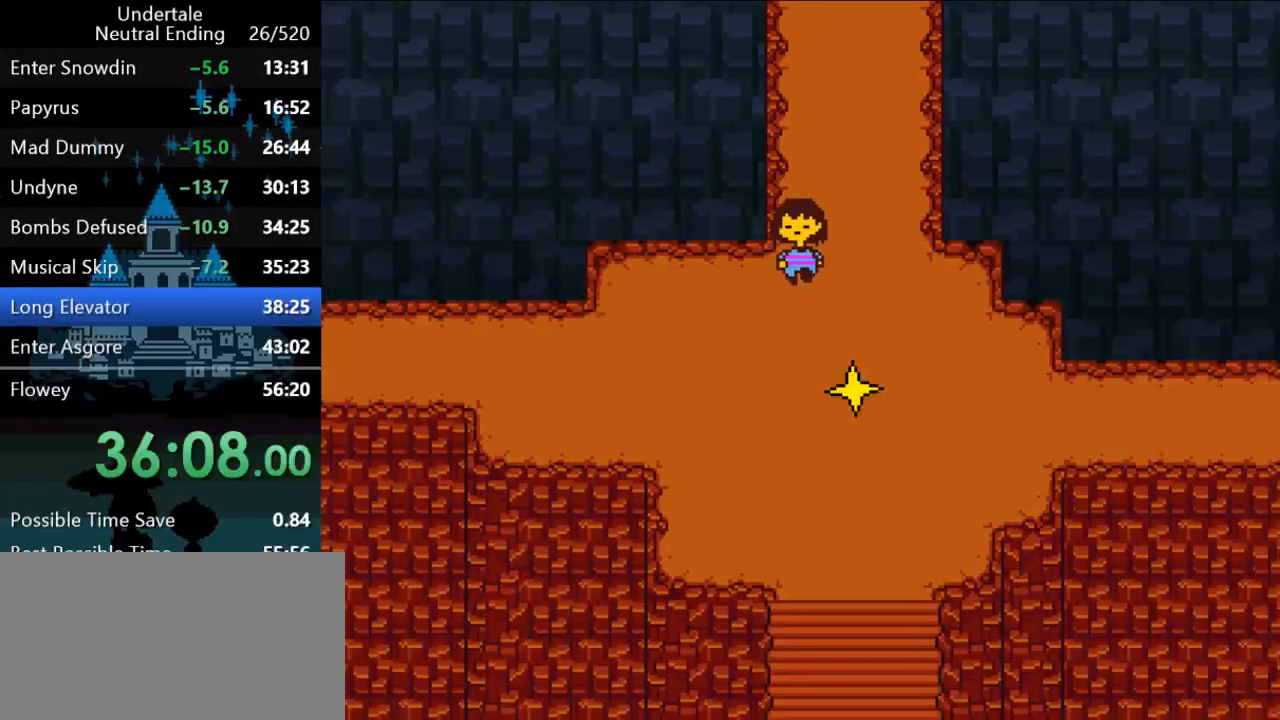
{"keys": ["left"], "events": [[317, "down", "up"]]}
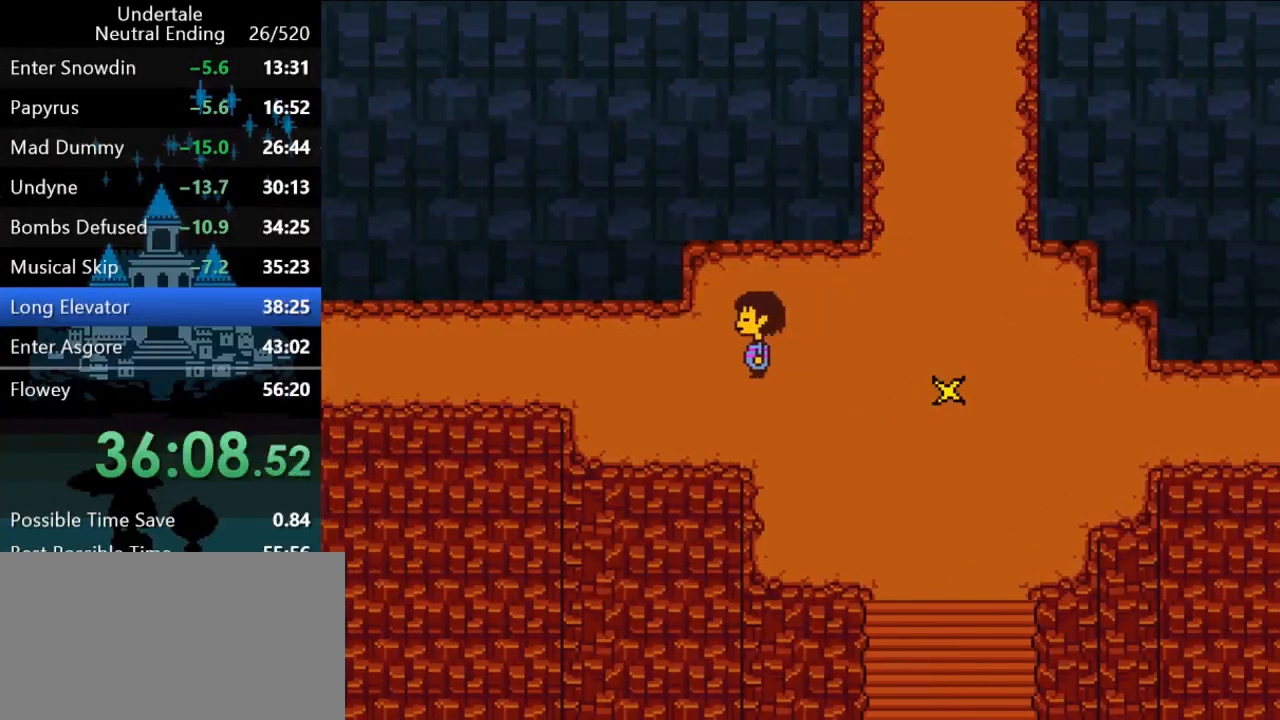
{"keys": ["left"], "events": []}
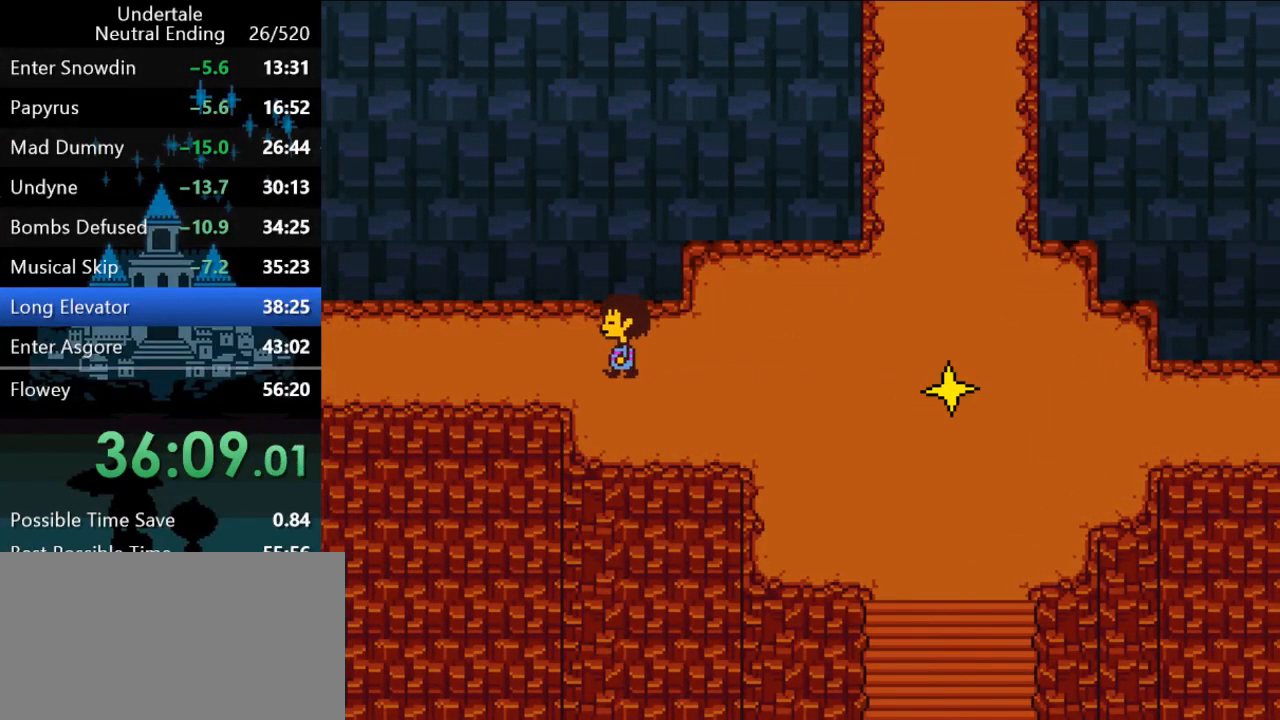
{"keys": ["left"], "events": [[33, "down", "down"], [33, "up", "down"], [233, "down", "up"], [233, "up", "up"]]}
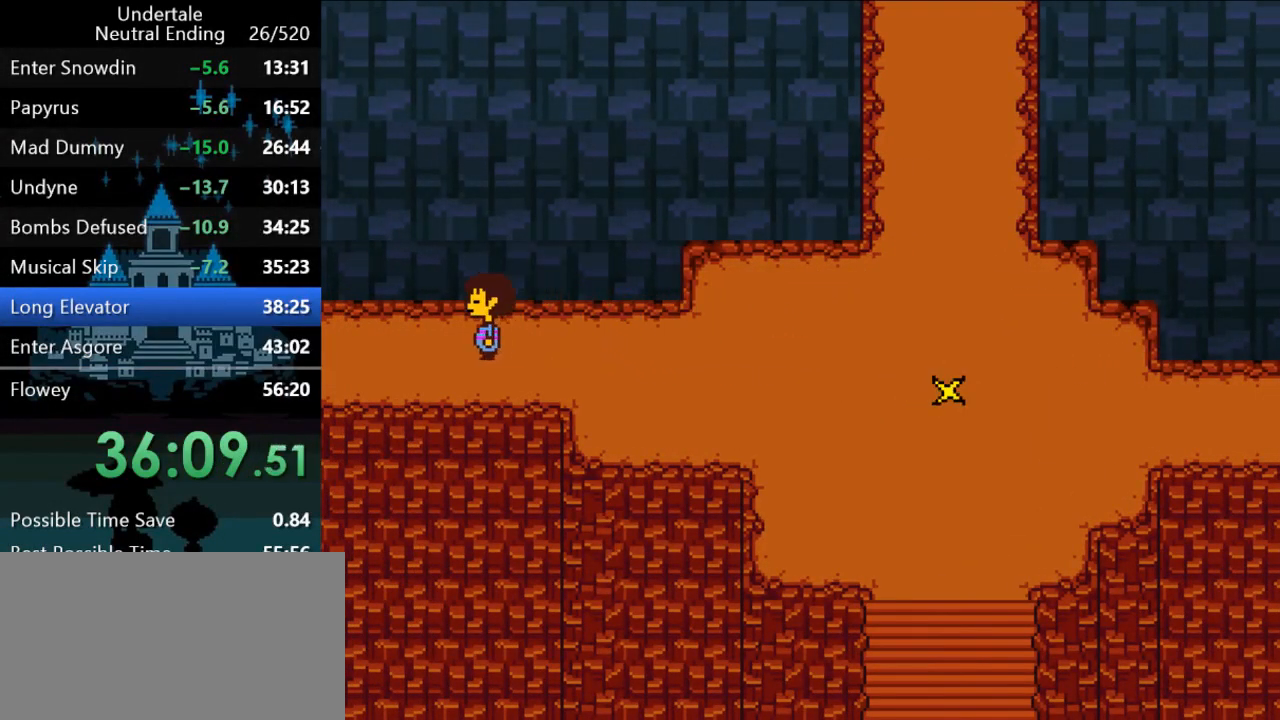
{"keys": ["left"], "events": []}
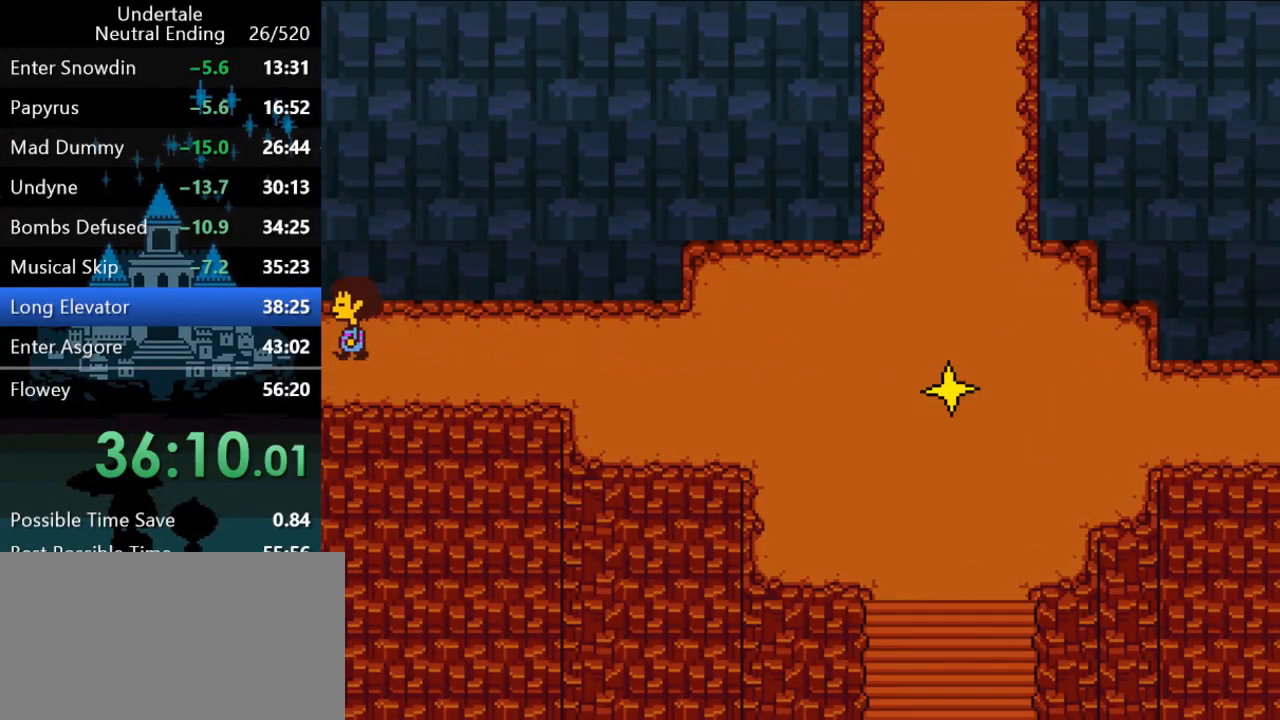
{"keys": ["left", "up"], "events": [[500, "up", "down"]]}
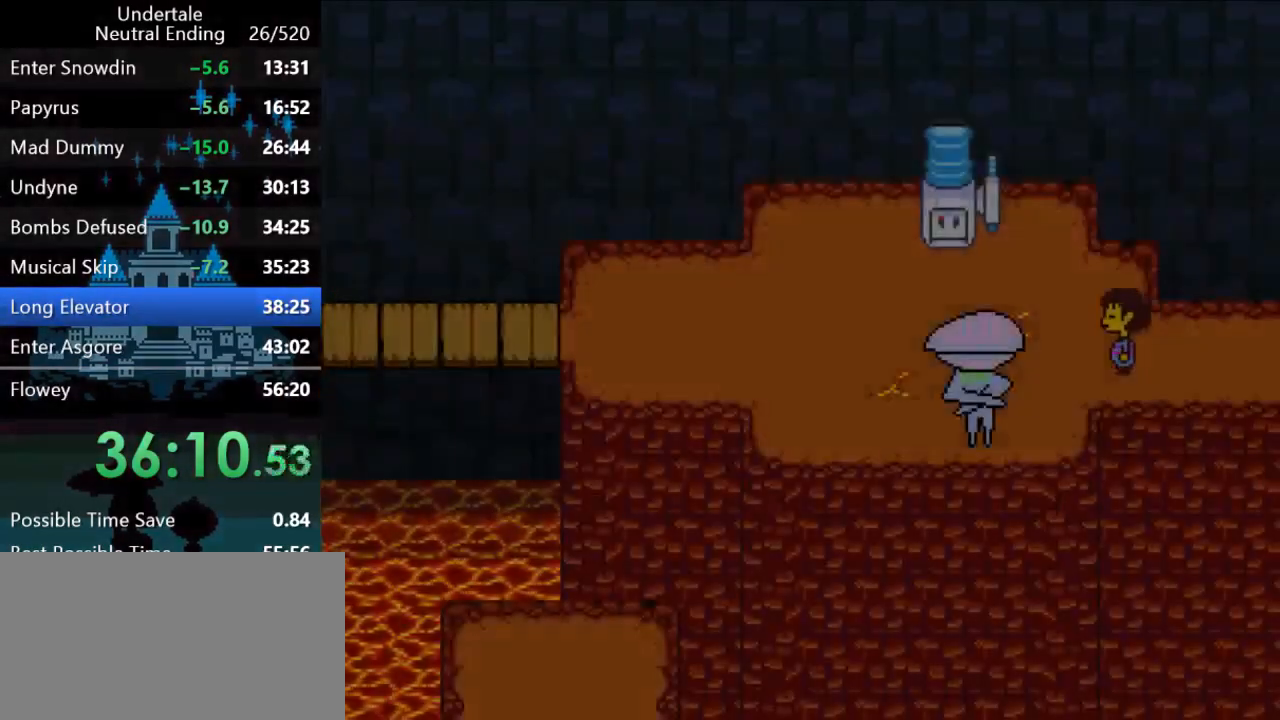
{"keys": ["left"], "events": [[67, "up", "up"], [200, "up", "down"], [233, "up", "up"]]}
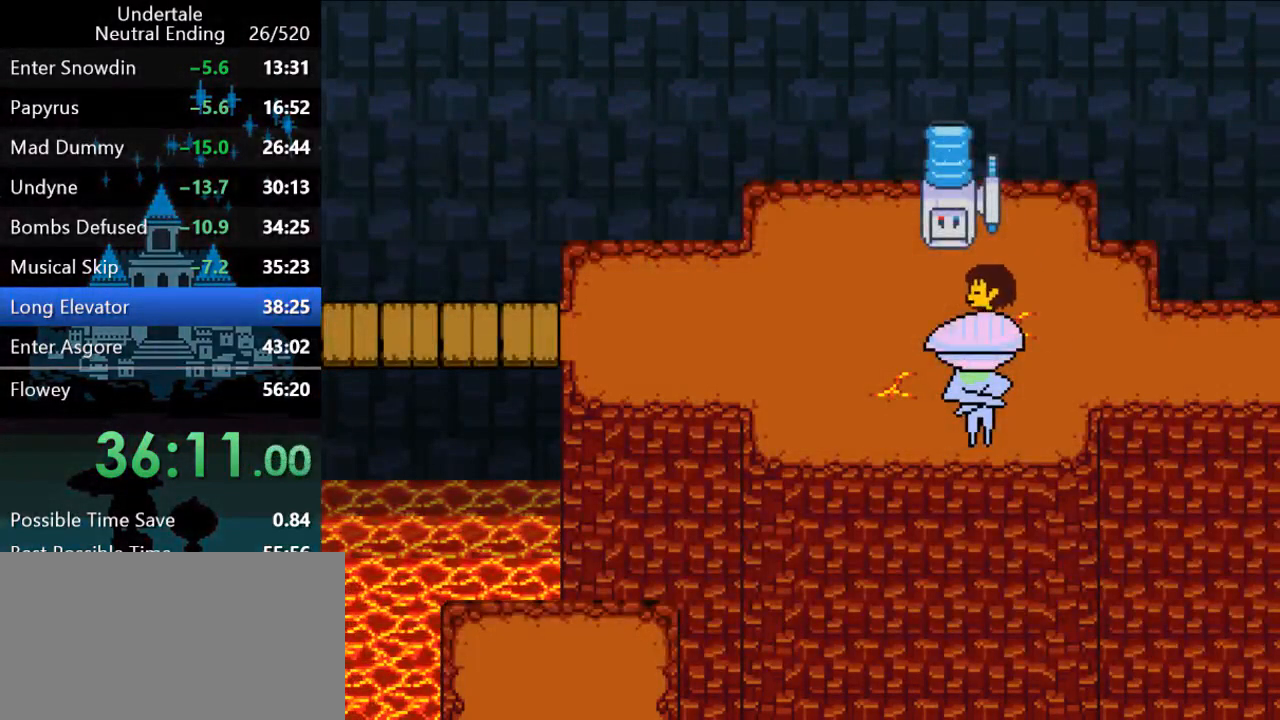
{"keys": ["left"], "events": []}
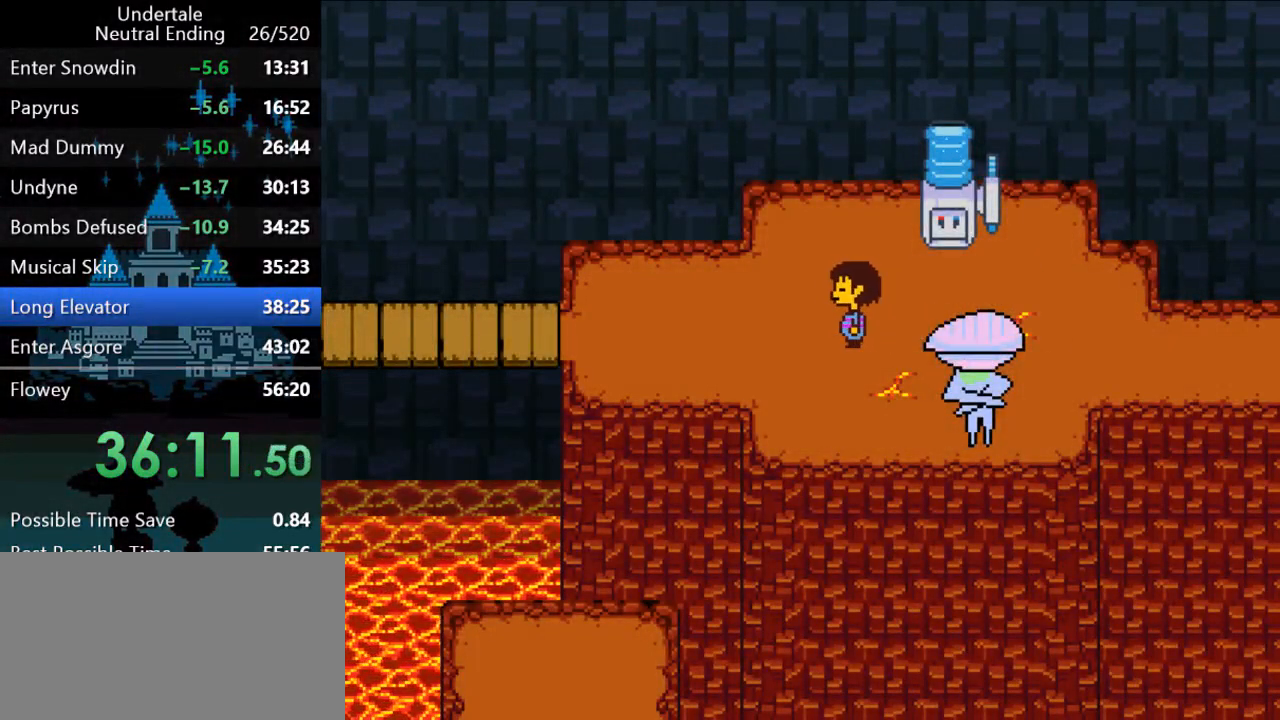
{"keys": ["left"], "events": []}
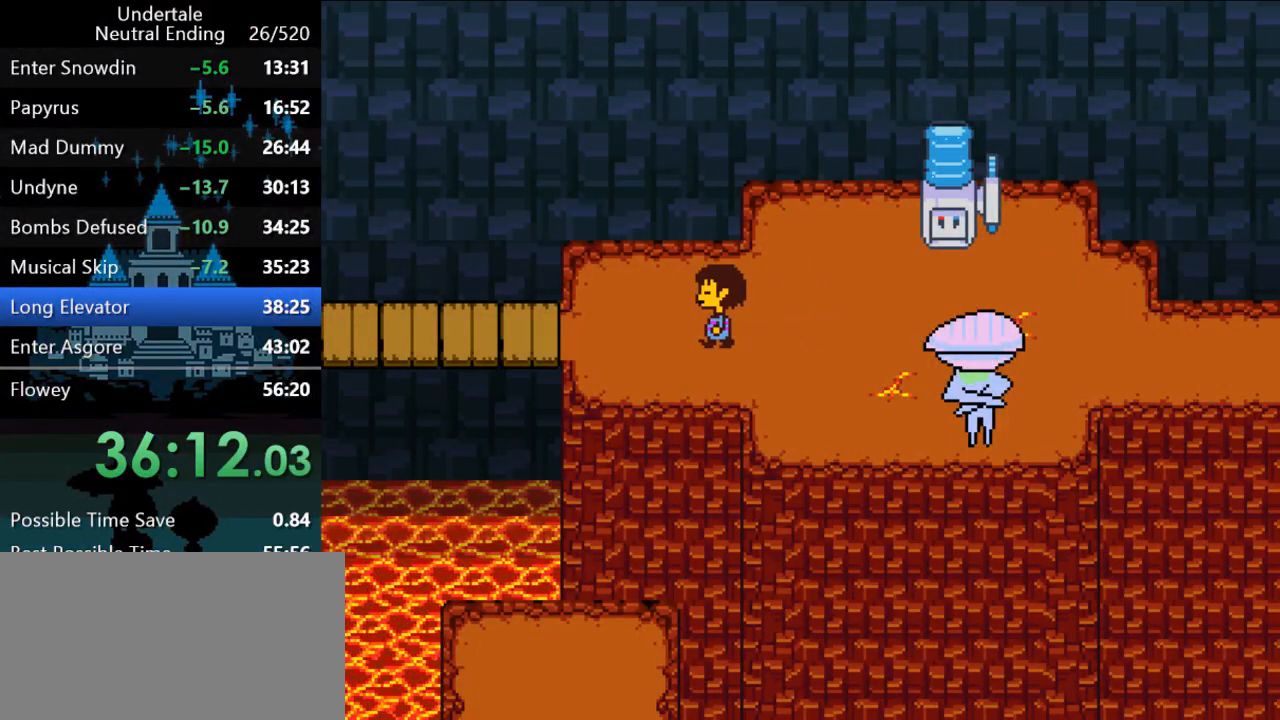
{"keys": ["left"], "events": []}
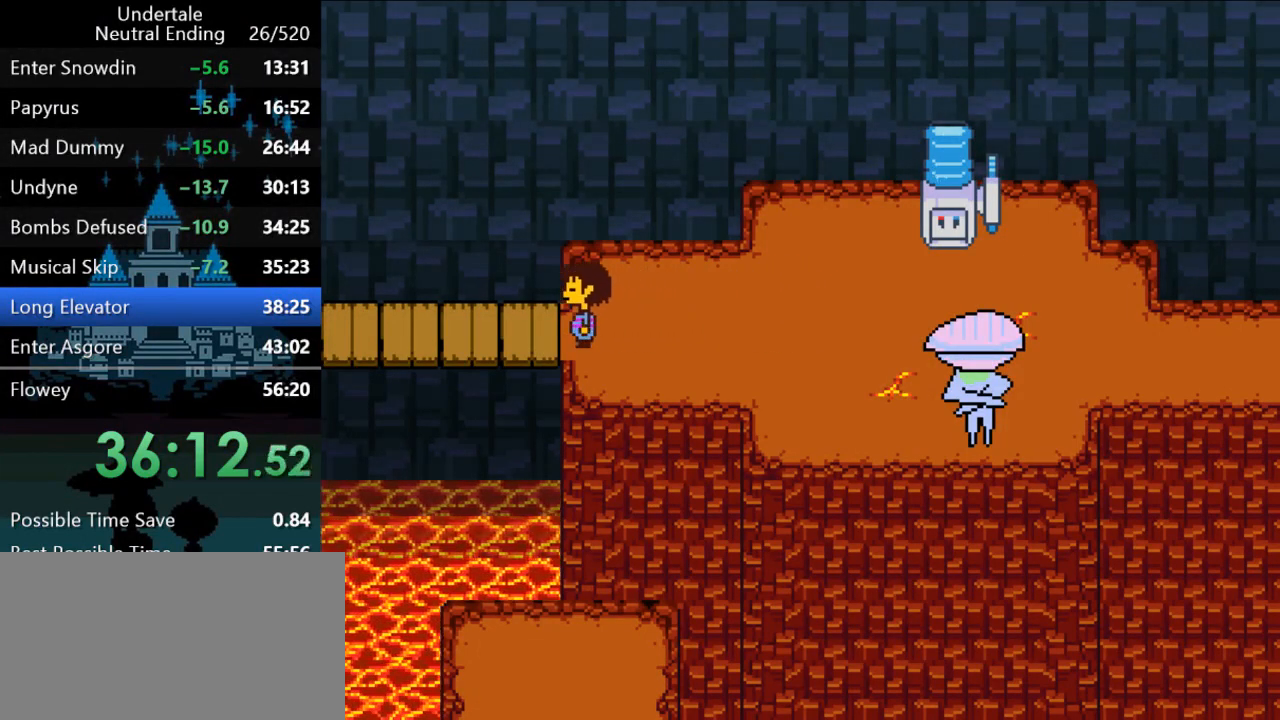
{"keys": ["left"], "events": []}
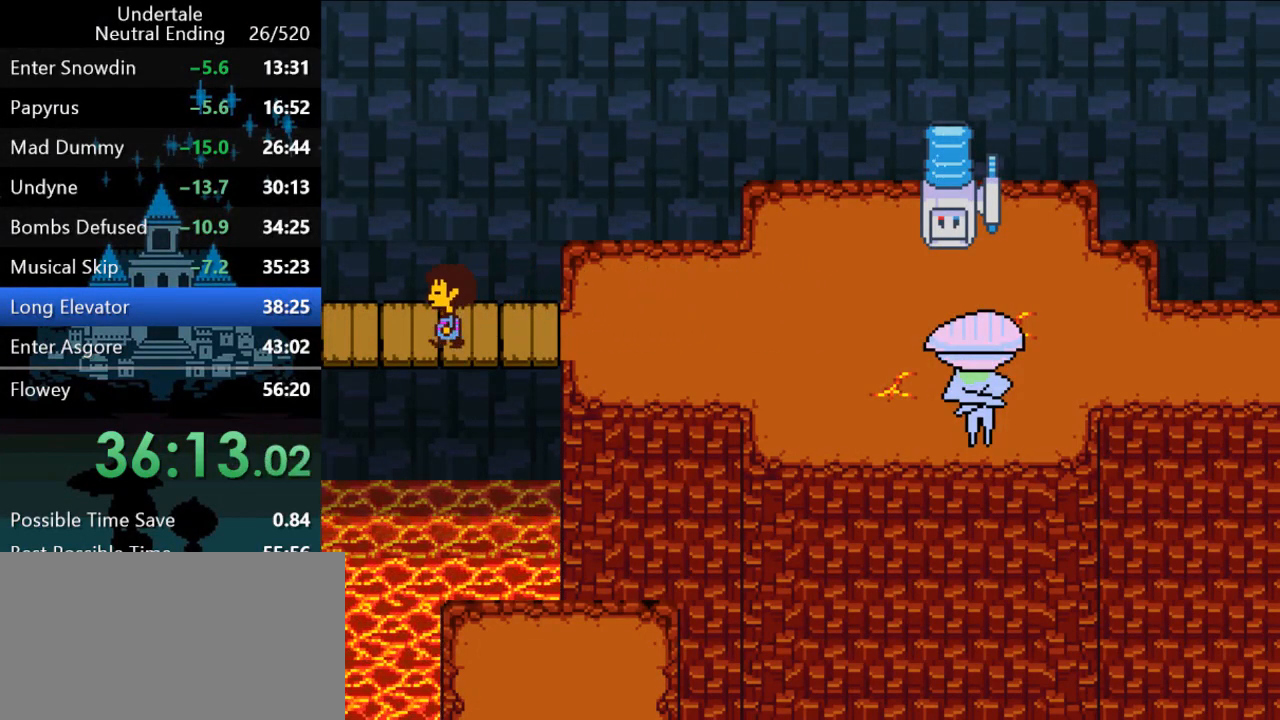
{"keys": ["up"], "events": [[233, "left", "up"], [233, "up", "down"]]}
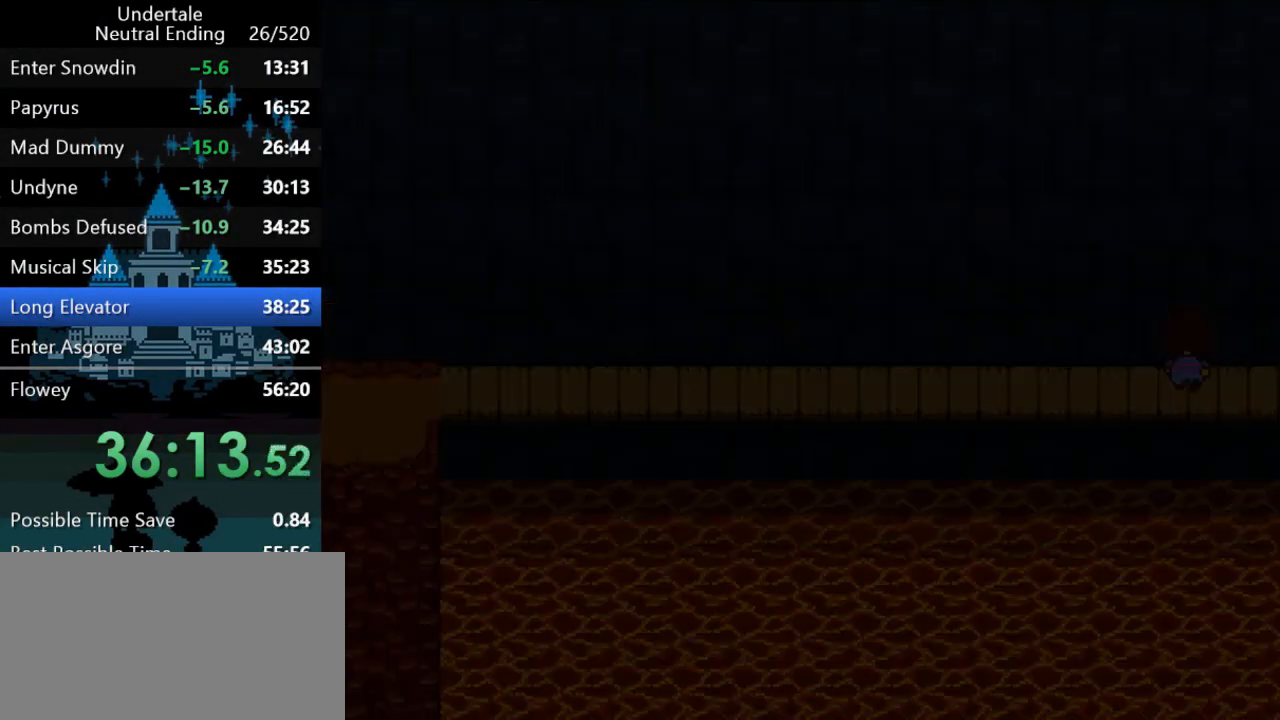
{"keys": [], "events": [[50, "c", "down"], [117, "c", "up"], [117, "right", "down"], [183, "z", "down"], [217, "z", "up"], [250, "z", "down"], [283, "z", "up"], [350, "z", "down"], [383, "z", "up"], [417, "z", "down"], [450, "z", "up"], [483, "right", "up"], [483, "up", "up"]]}